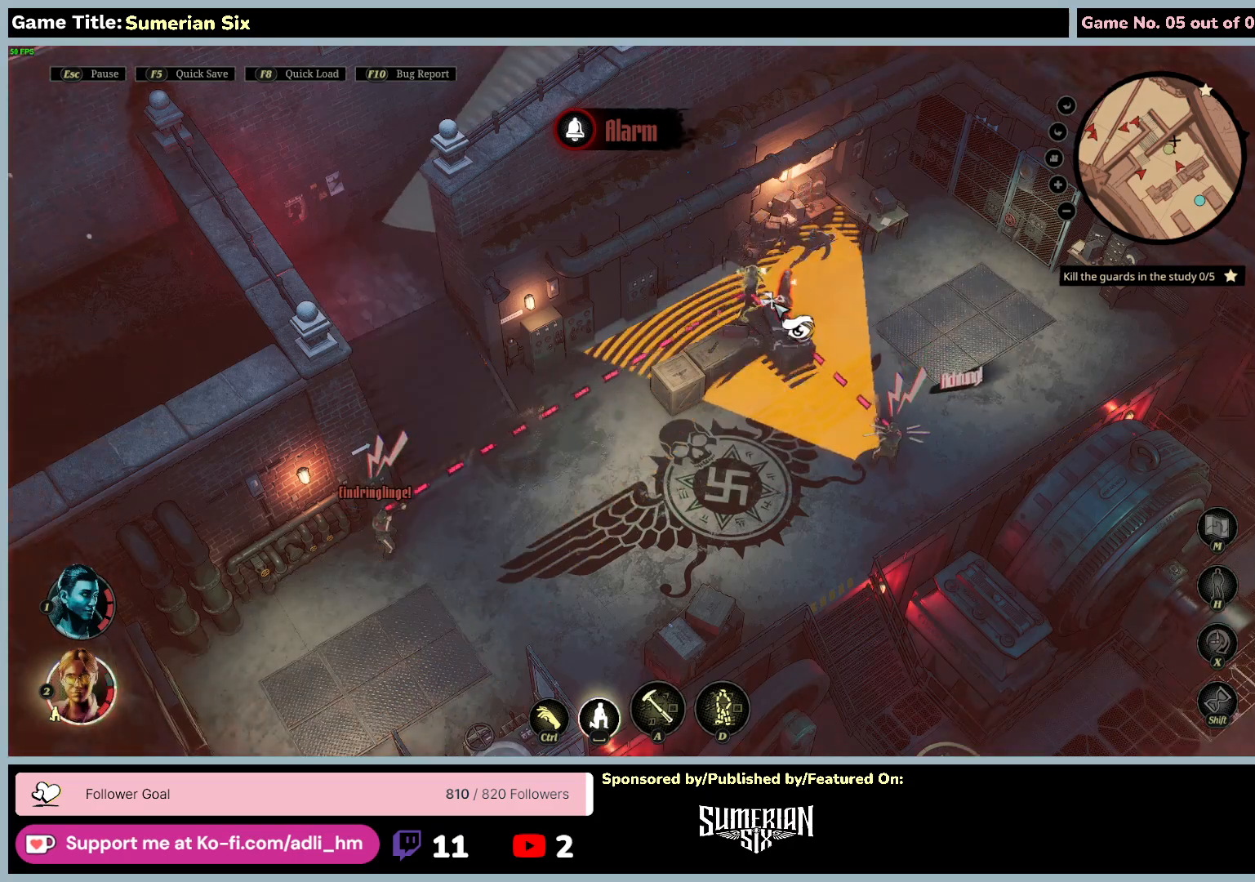
Gameplay with keyboard and mouse; each line is a JSON object with the keys and mouse buttons held at the frame after it. "events" lists presses ("down") and releases ("up") of "0", "1", "2", "3", "4", "5", "6", "7", "8", "9", "a", "alt", "b", "c", "caps_lock", "ctrl", "d", "down", "e", "escape", "f", "f1", "f2", "f3", "f4", "f5", "f6", "f7", "f8", "g", "h", "i", "j", "k", "l", "left", "m", "n", "o", "p", "q", "r", "return", "right", "s", "shift", "space", "t", "tab", "u", "up", "v", "w", "x", "y", "z", "mouse_left", "mouse_wheel" and "mouse_right" between this image and that frame as [ms after this image, input, new state], when the widget could be followed in between. "mouse_left", "mouse_wheel", "mouse_right" = the "left", "wheel", "right" buttons of the "mouse" list. No other keys are recorded. "wheel" means that the mouse wheel is clicked or scrolled. Mouse movement is not recorded.
{"keys": [], "mouse": ["left"], "events": []}
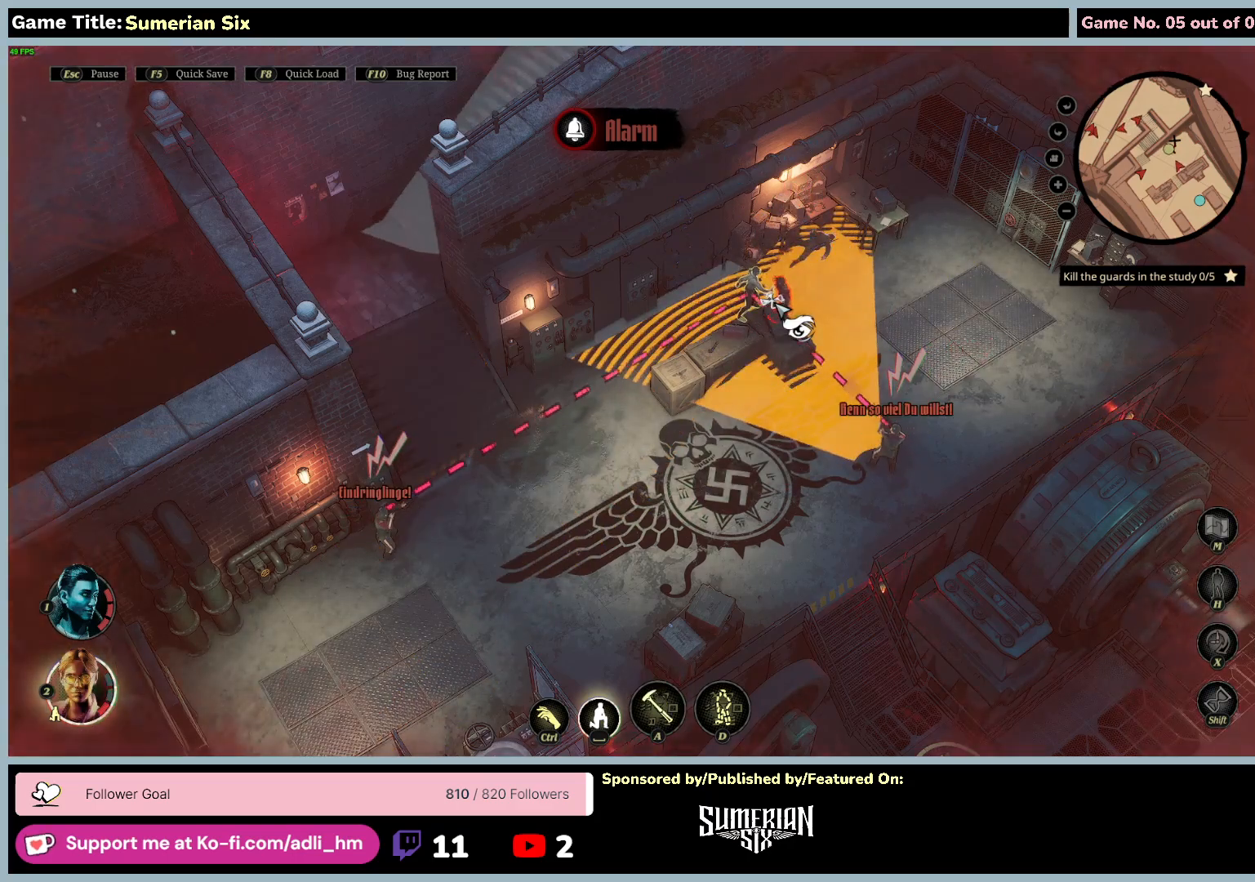
{"keys": [], "mouse": ["left"], "events": [[267, "mouse_left", "up"], [317, "mouse_left", "down"]]}
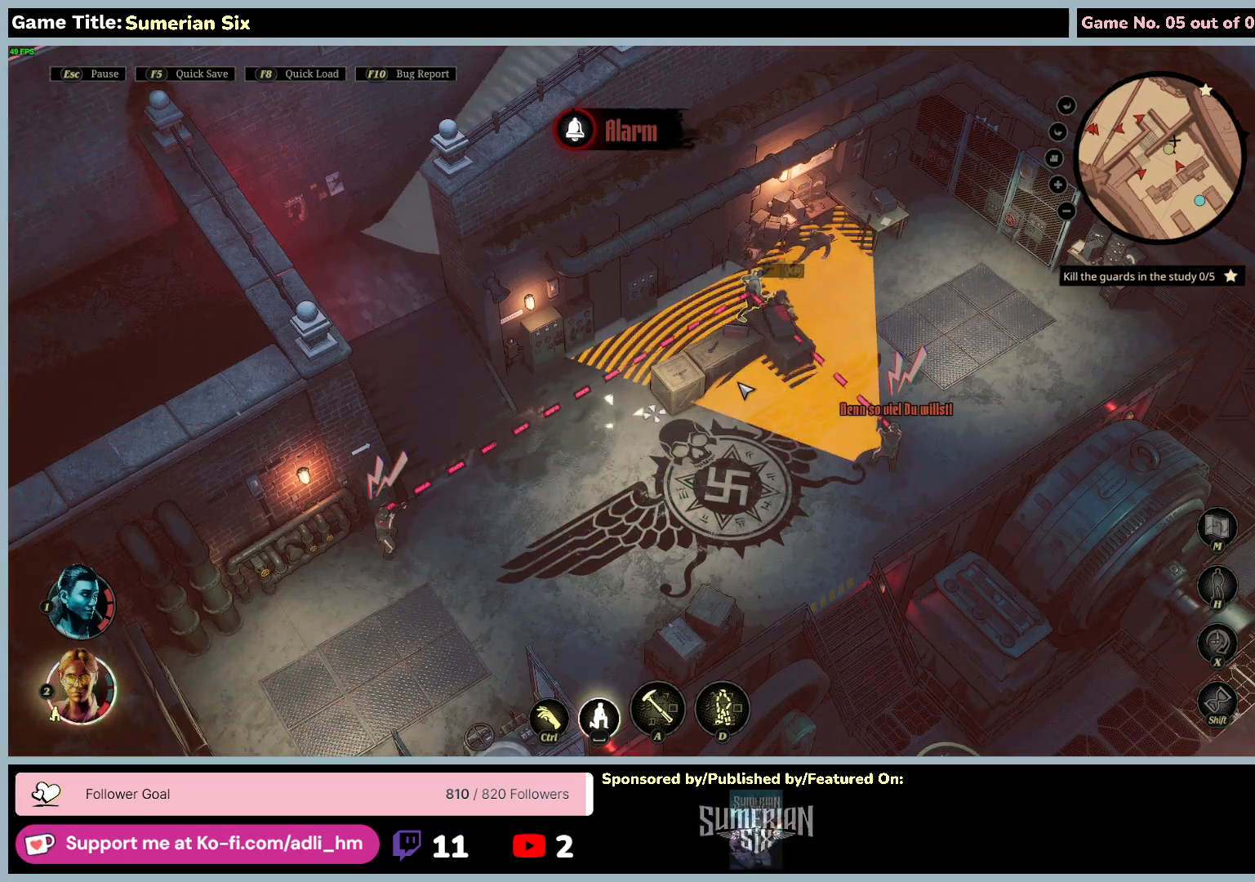
{"keys": ["a"], "mouse": ["left"], "events": [[200, "a", "down"]]}
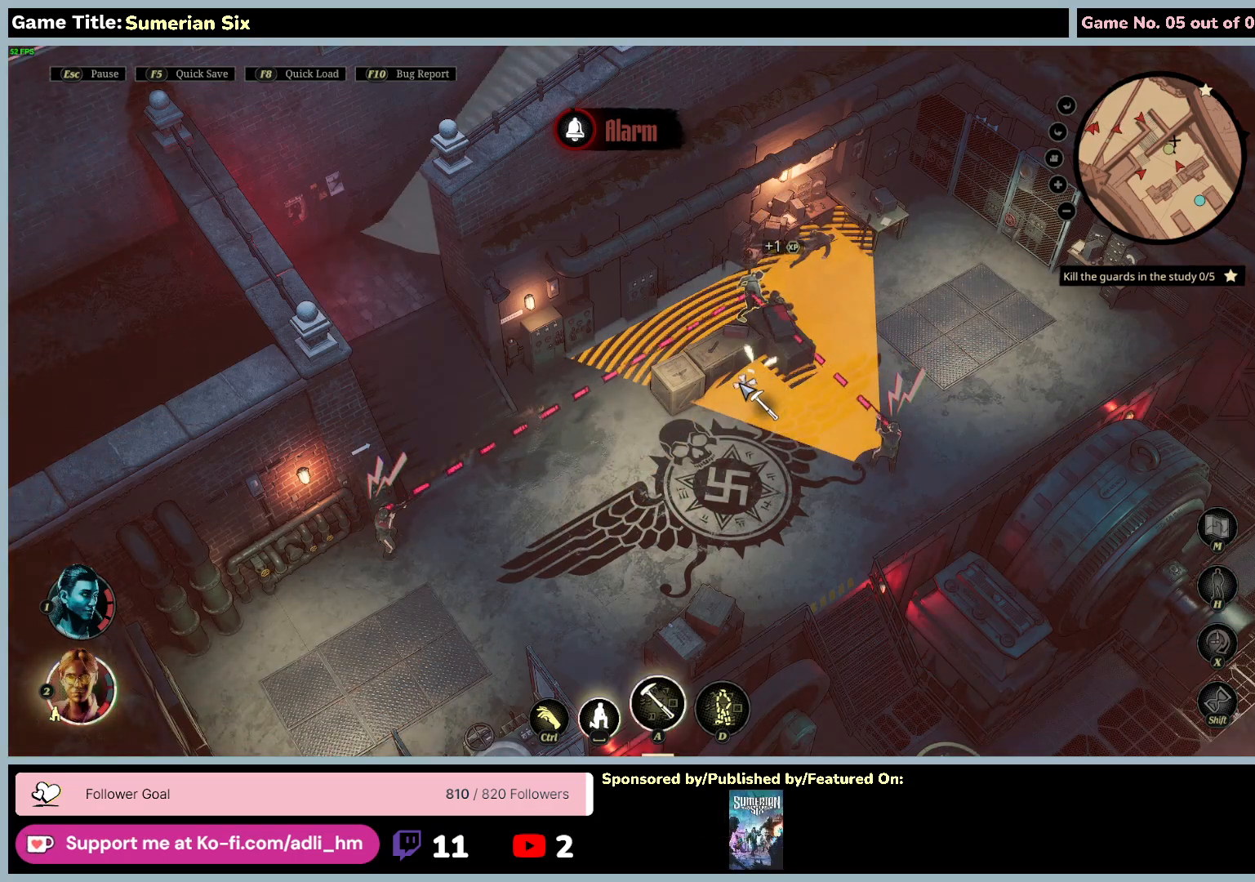
{"keys": [], "mouse": ["left"], "events": [[200, "a", "up"]]}
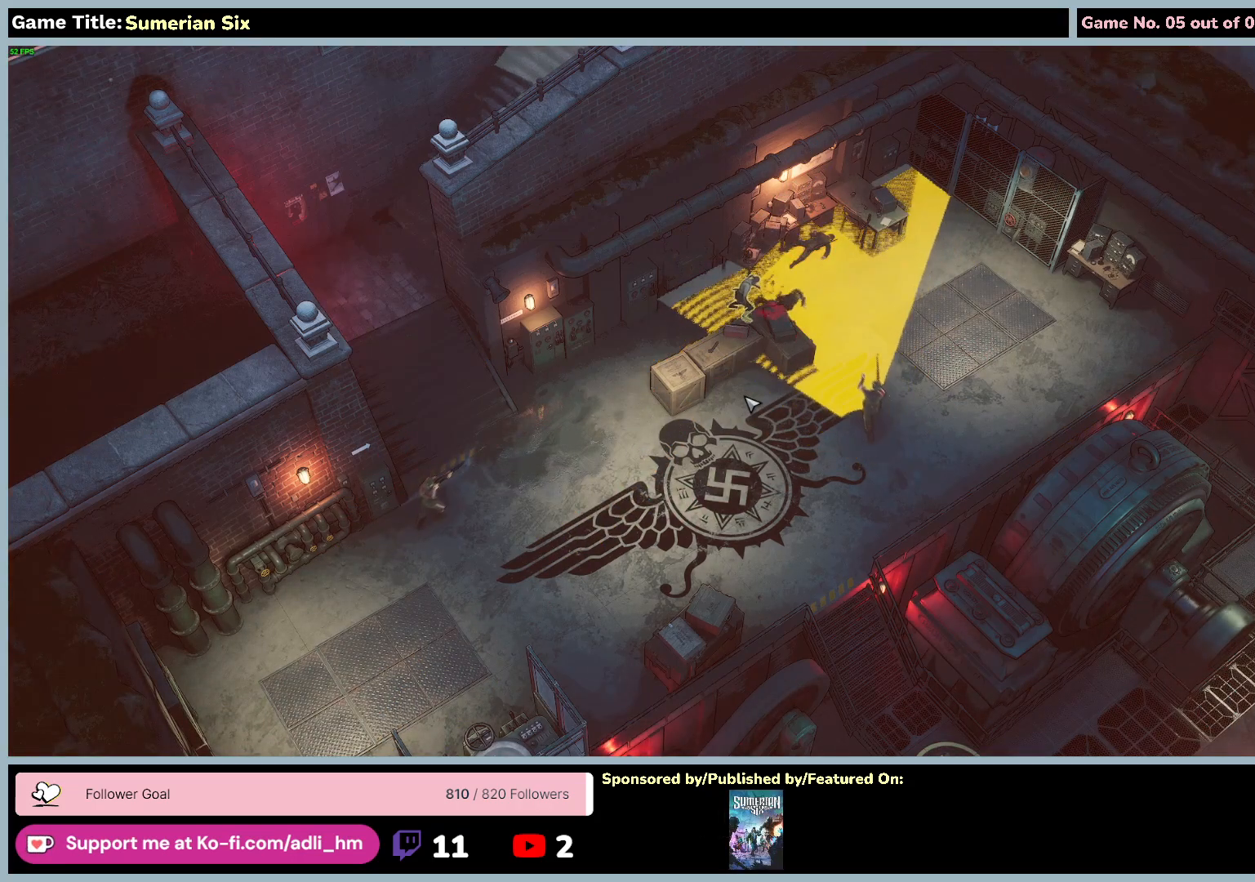
{"keys": [], "mouse": ["left"], "events": [[267, "mouse_left", "up"], [333, "mouse_left", "down"]]}
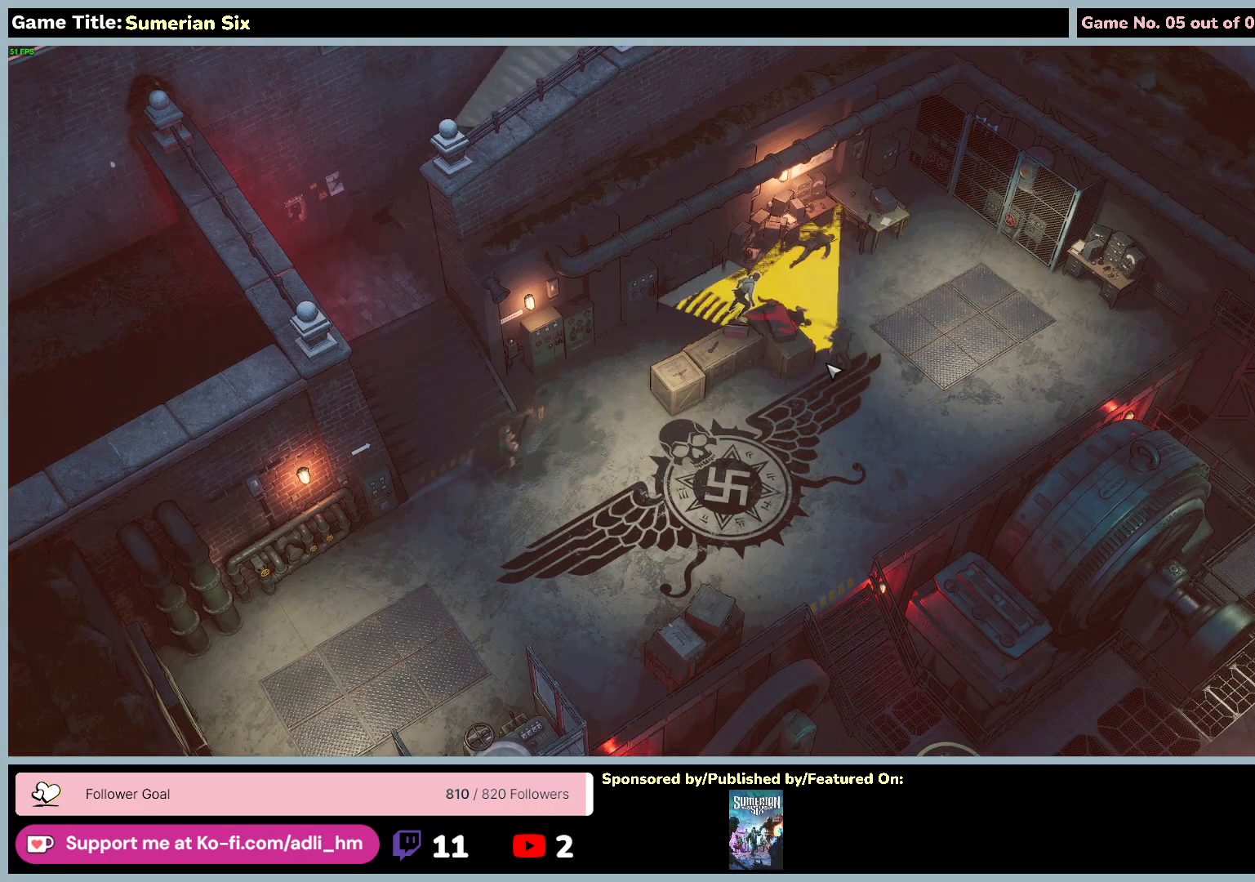
{"keys": [], "mouse": [], "events": [[350, "mouse_left", "up"]]}
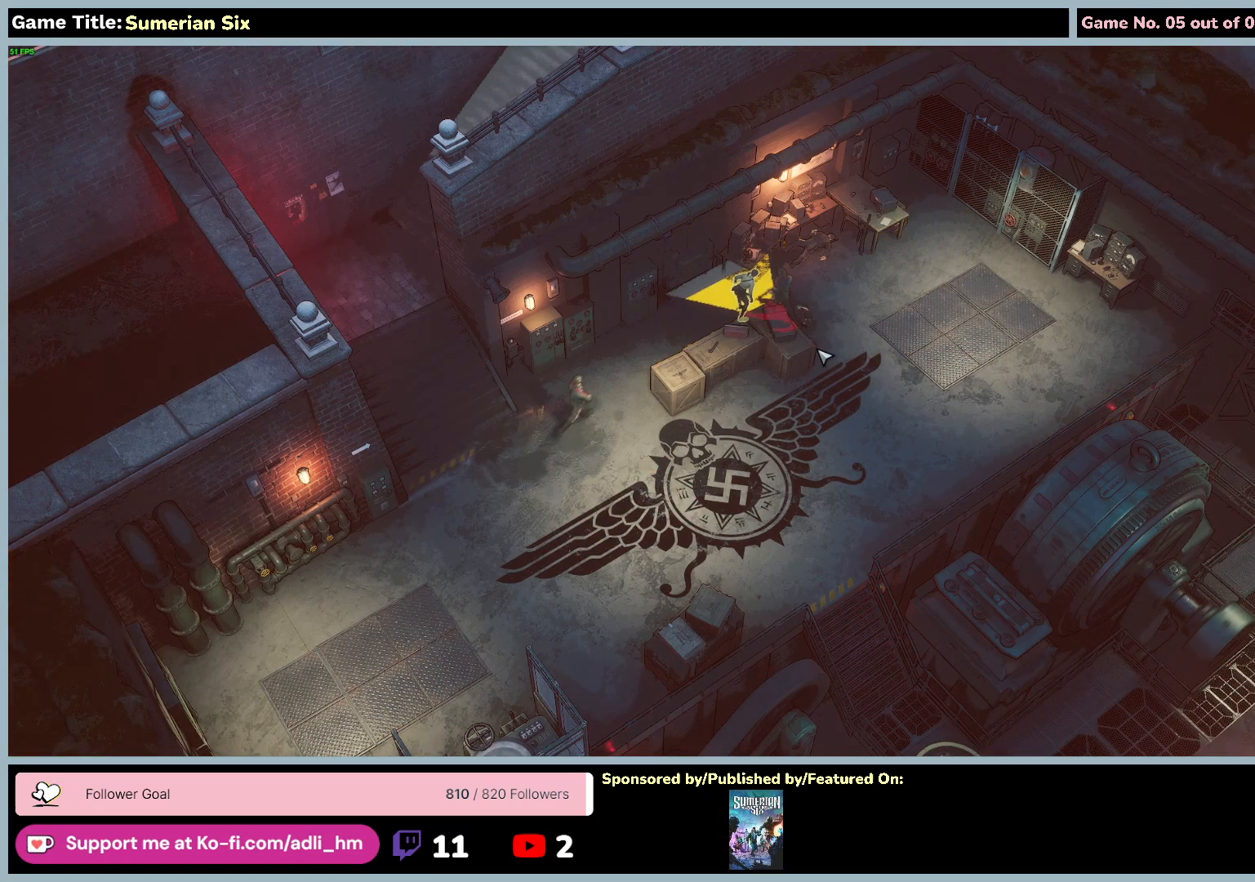
{"keys": [], "mouse": [], "events": []}
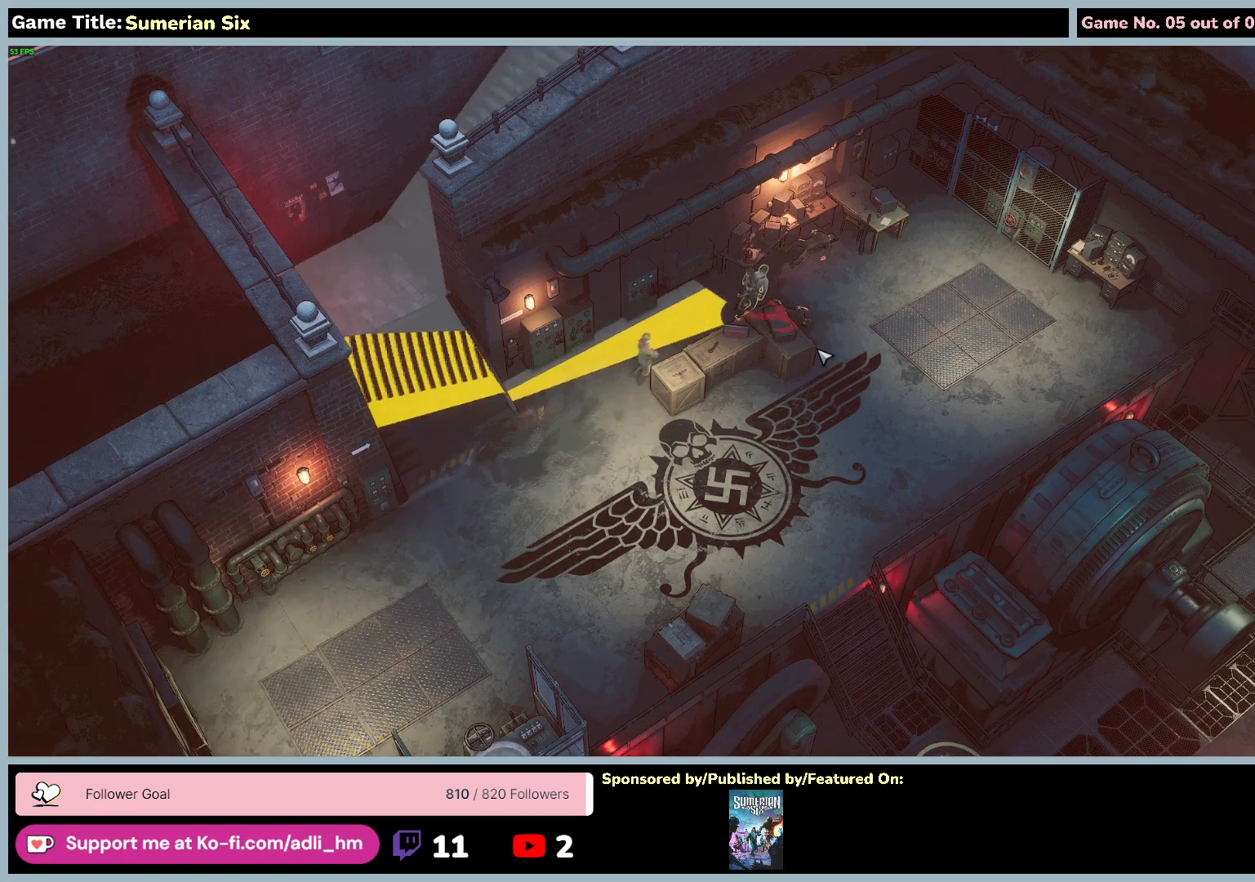
{"keys": [], "mouse": [], "events": []}
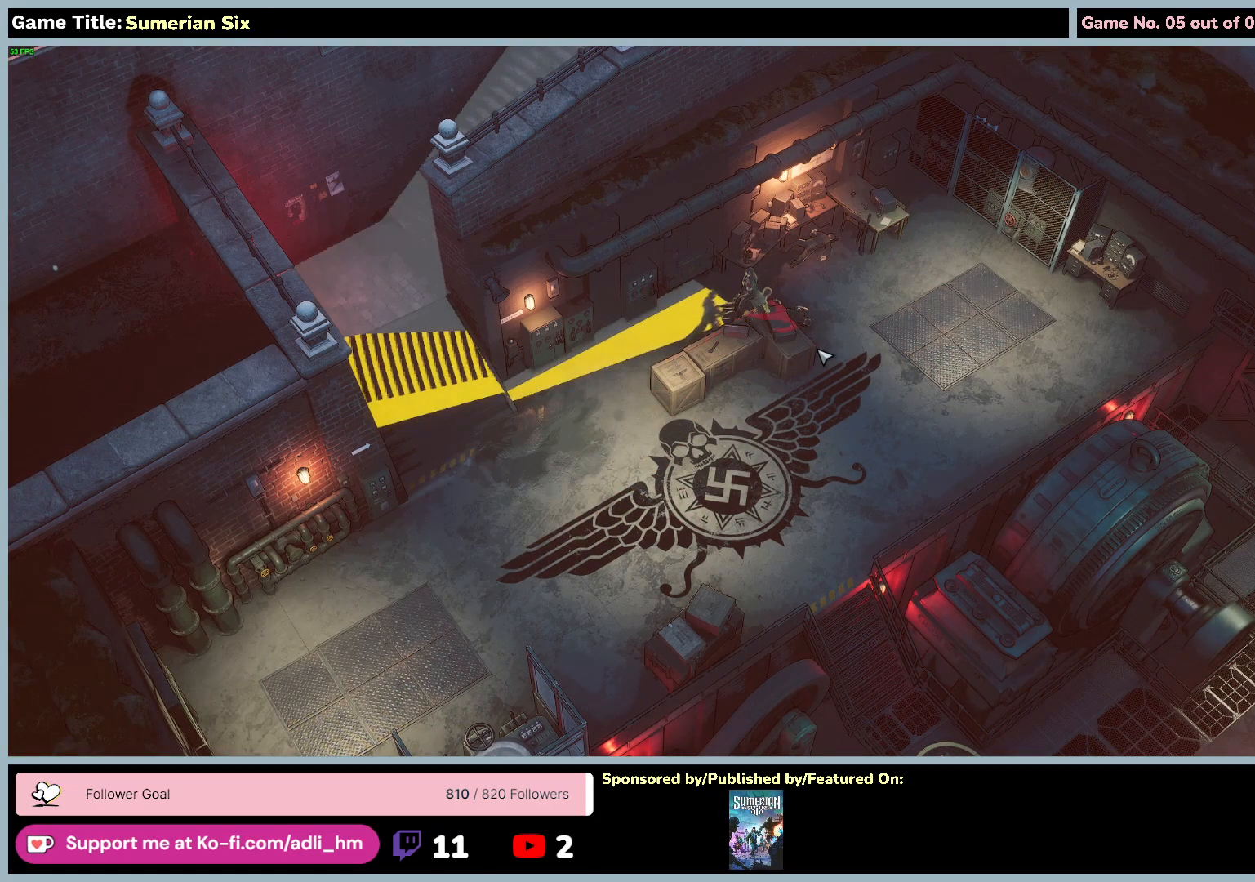
{"keys": [], "mouse": [], "events": []}
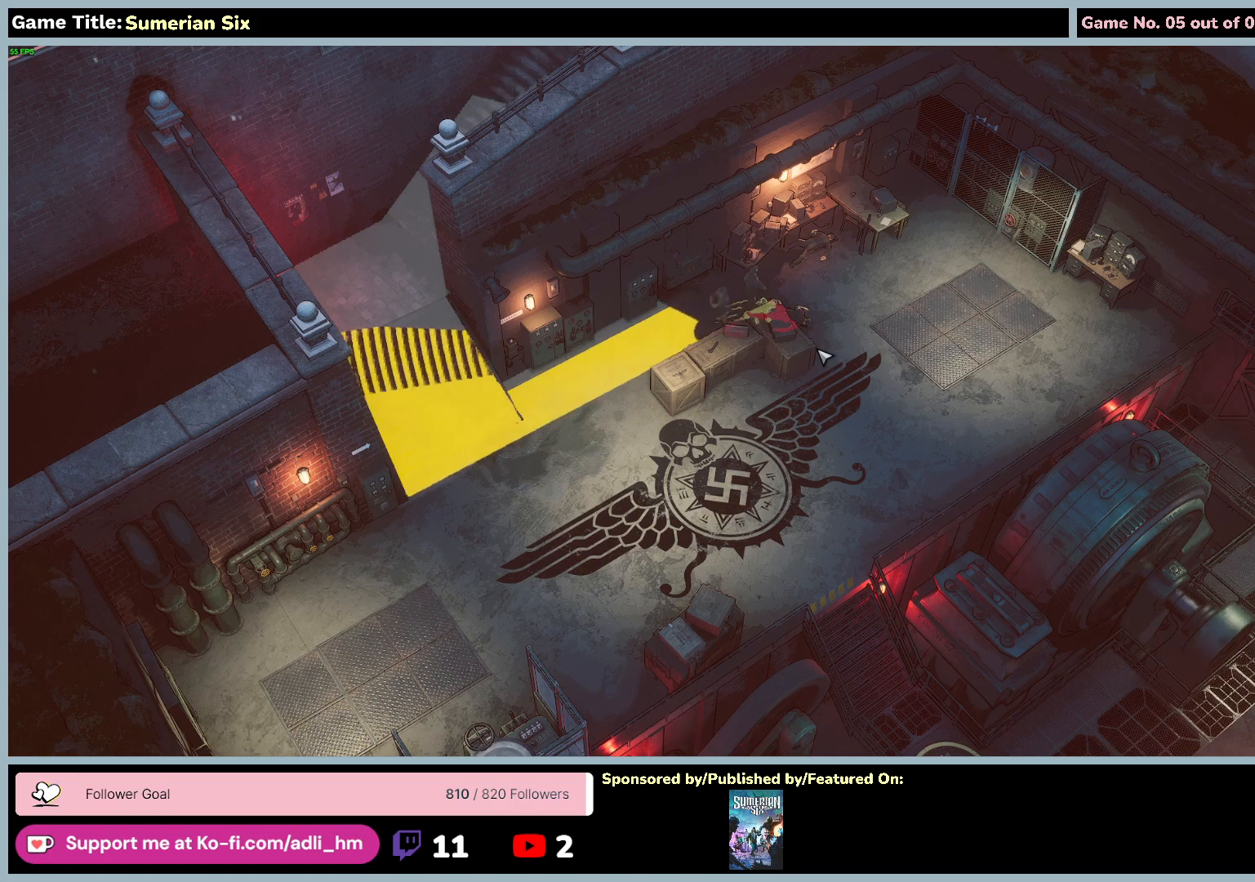
{"keys": [], "mouse": [], "events": []}
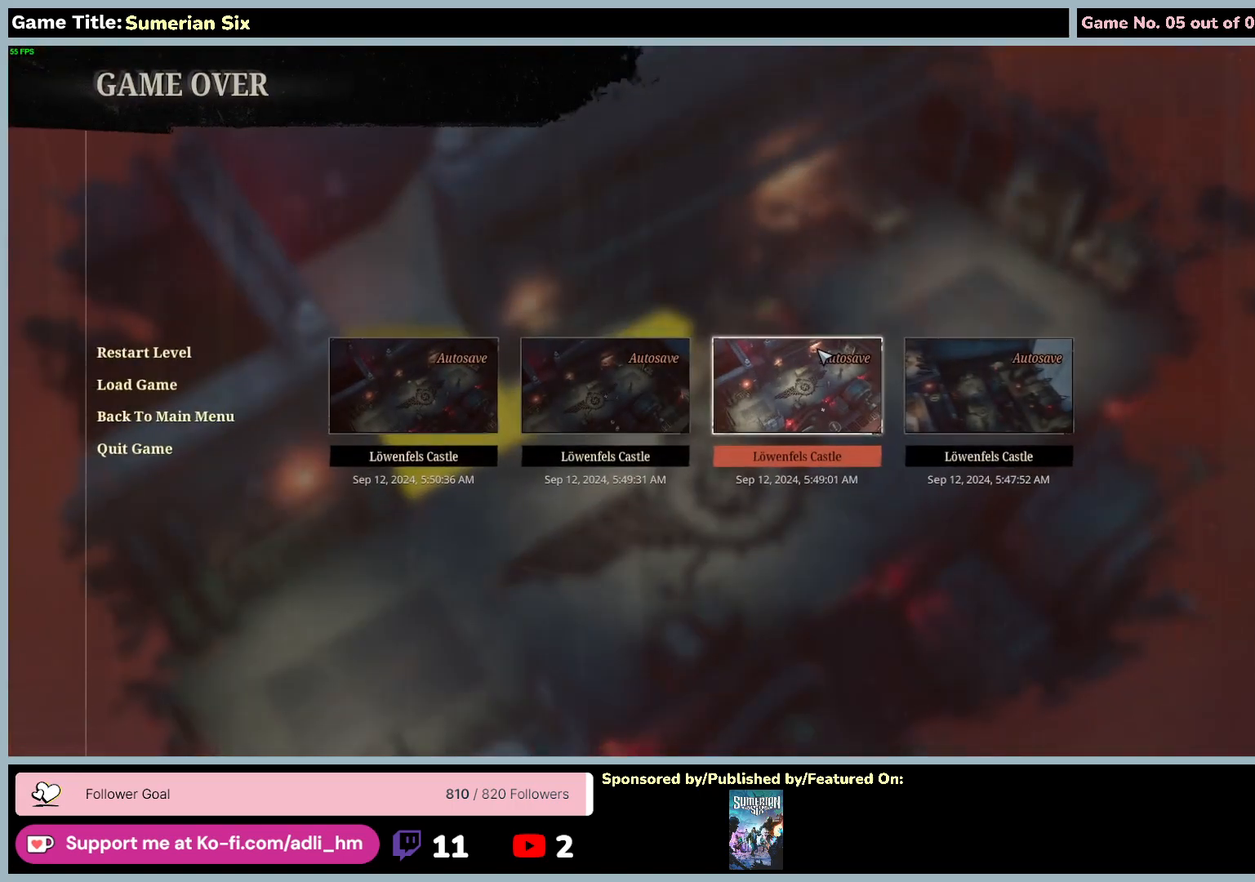
{"keys": [], "mouse": [], "events": []}
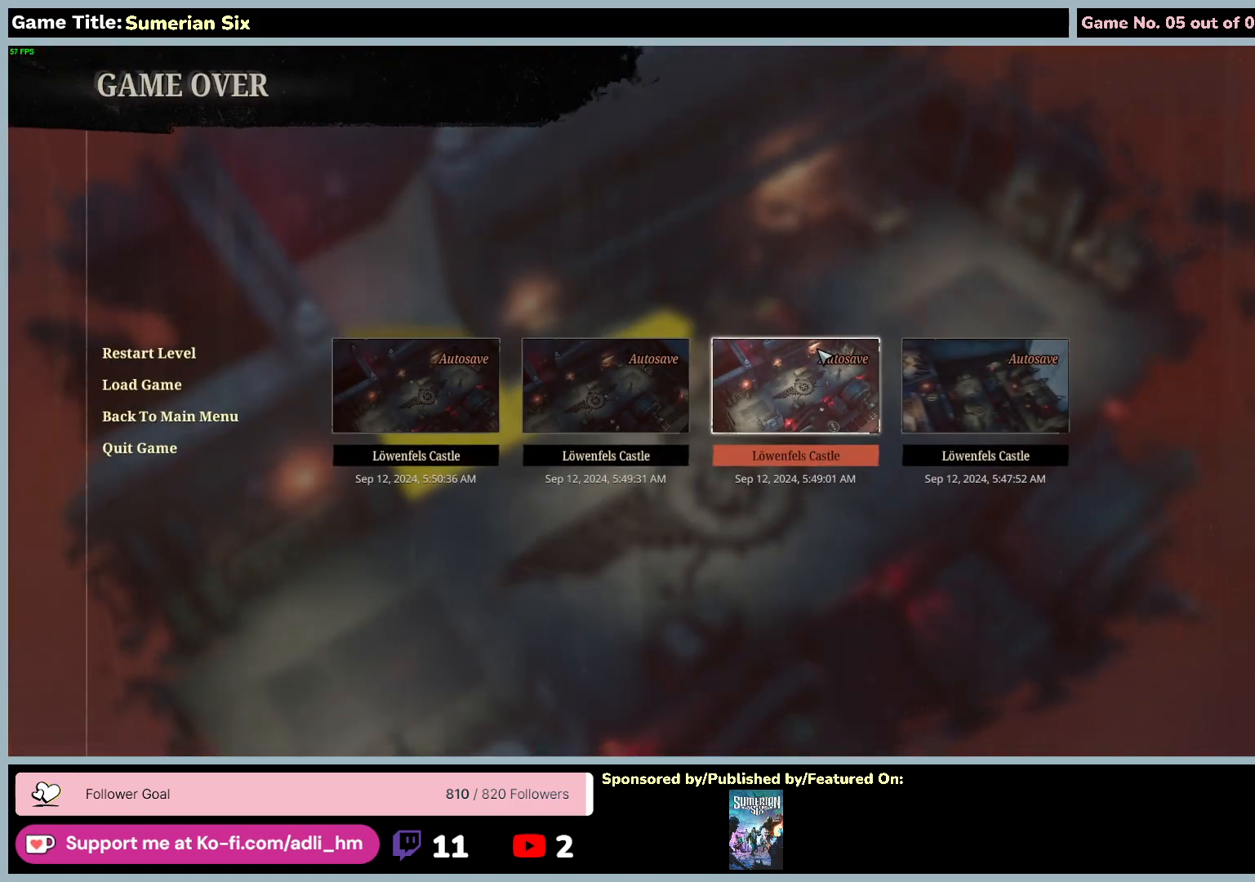
{"keys": [], "mouse": [], "events": []}
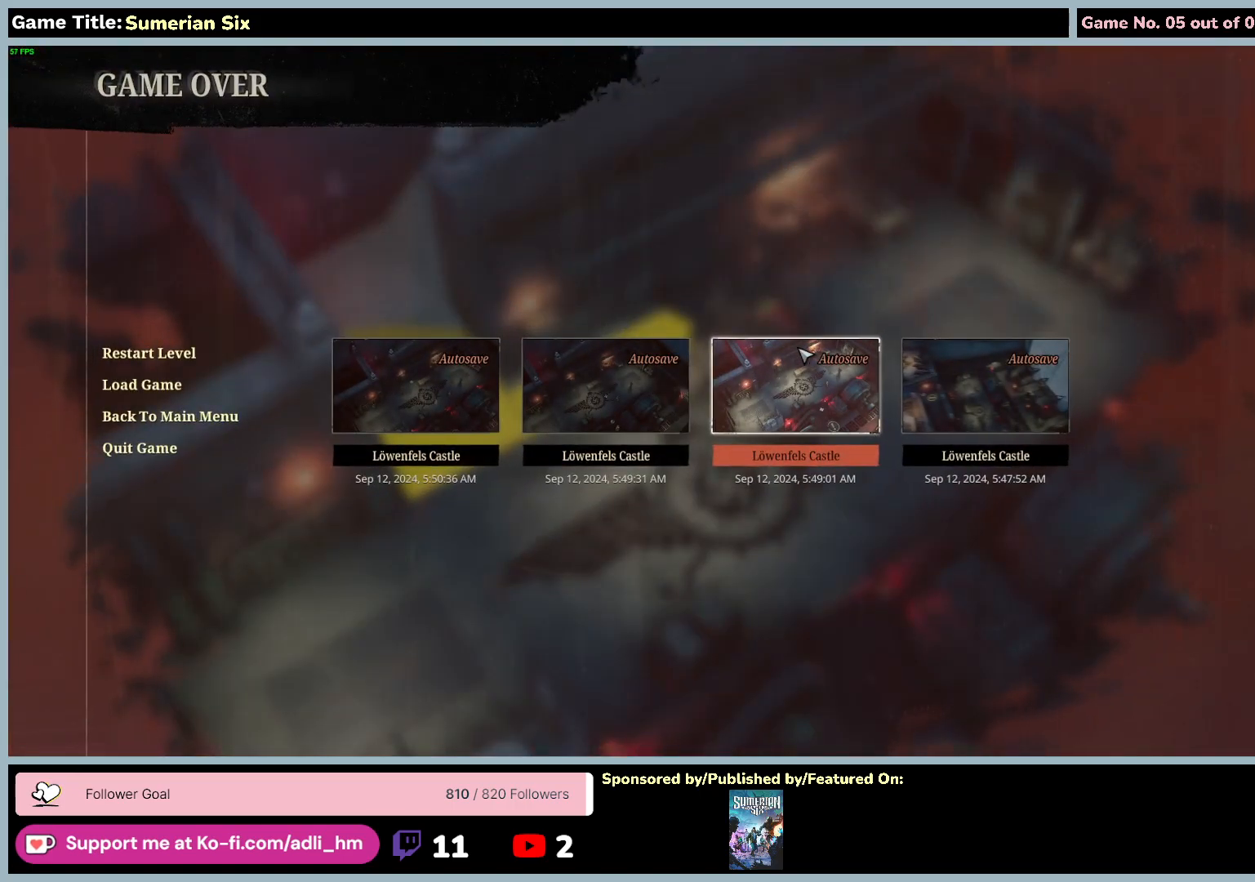
{"keys": [], "mouse": [], "events": []}
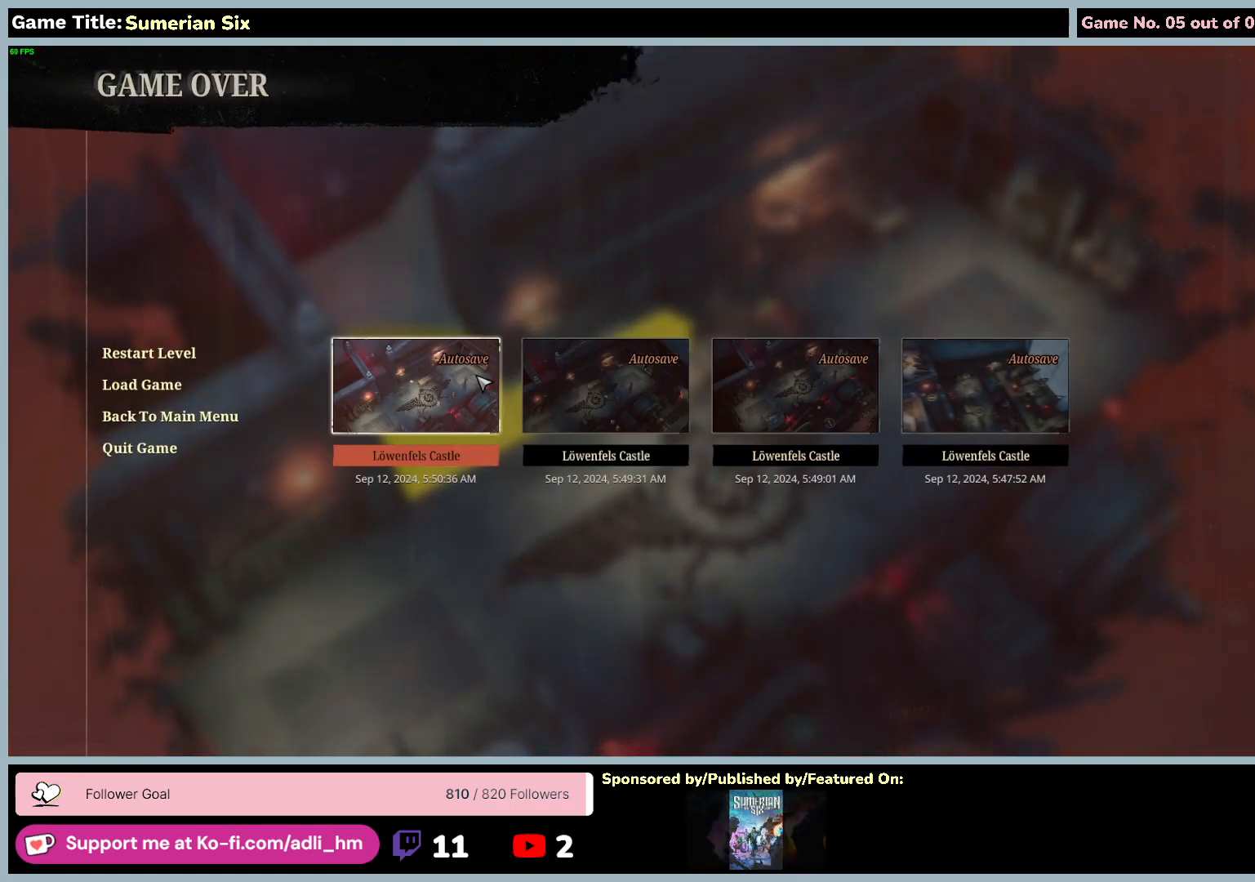
{"keys": [], "mouse": [], "events": []}
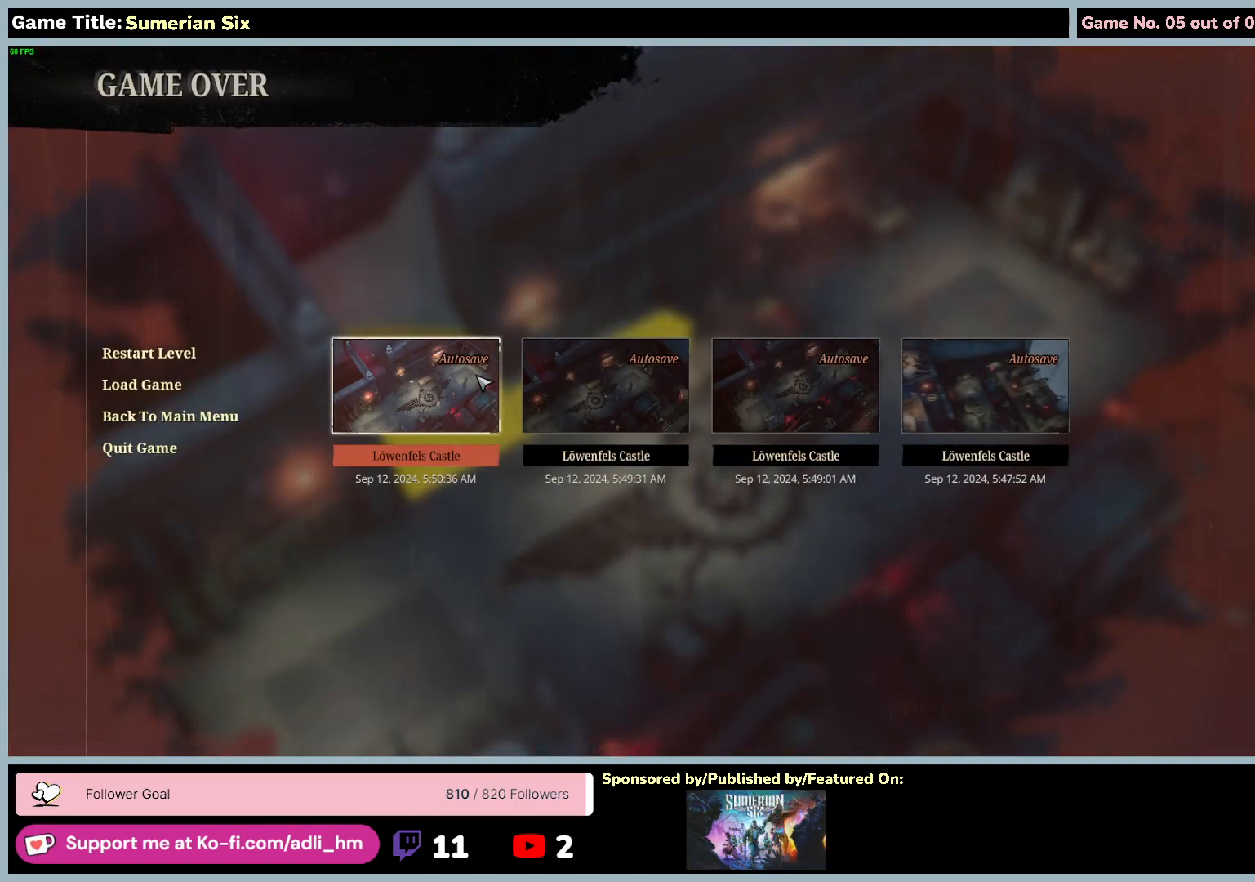
{"keys": [], "mouse": ["left"], "events": [[250, "mouse_left", "down"]]}
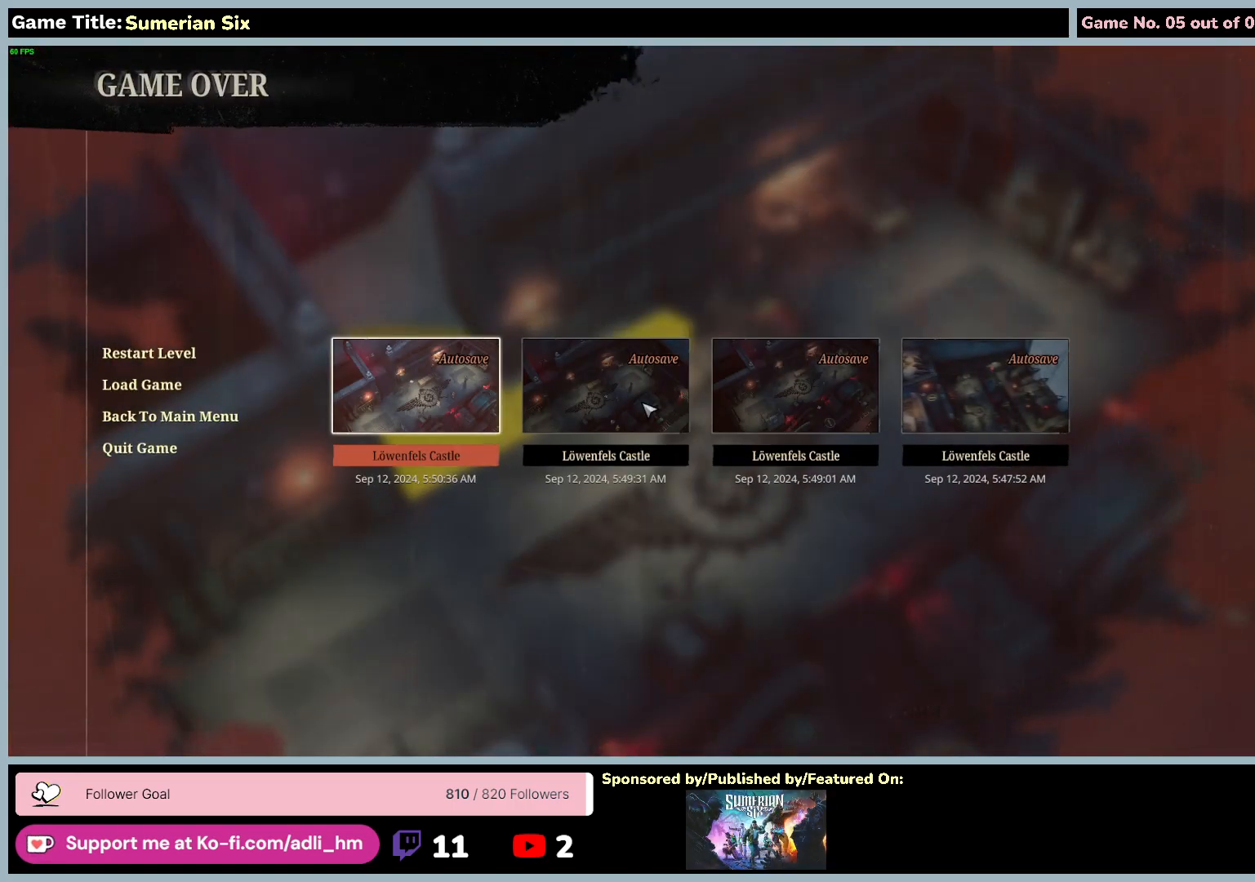
{"keys": [], "mouse": [], "events": [[267, "mouse_left", "up"]]}
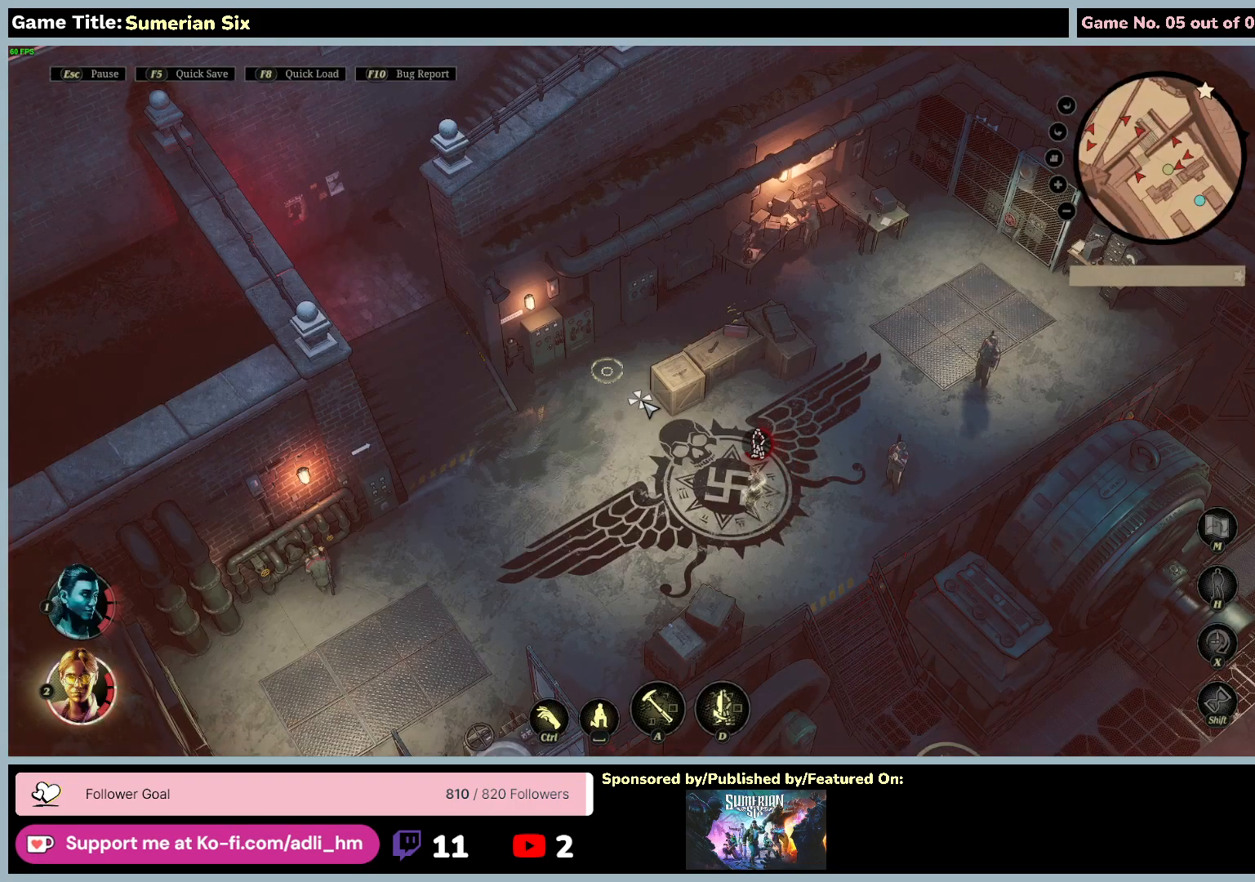
{"keys": [], "mouse": [], "events": []}
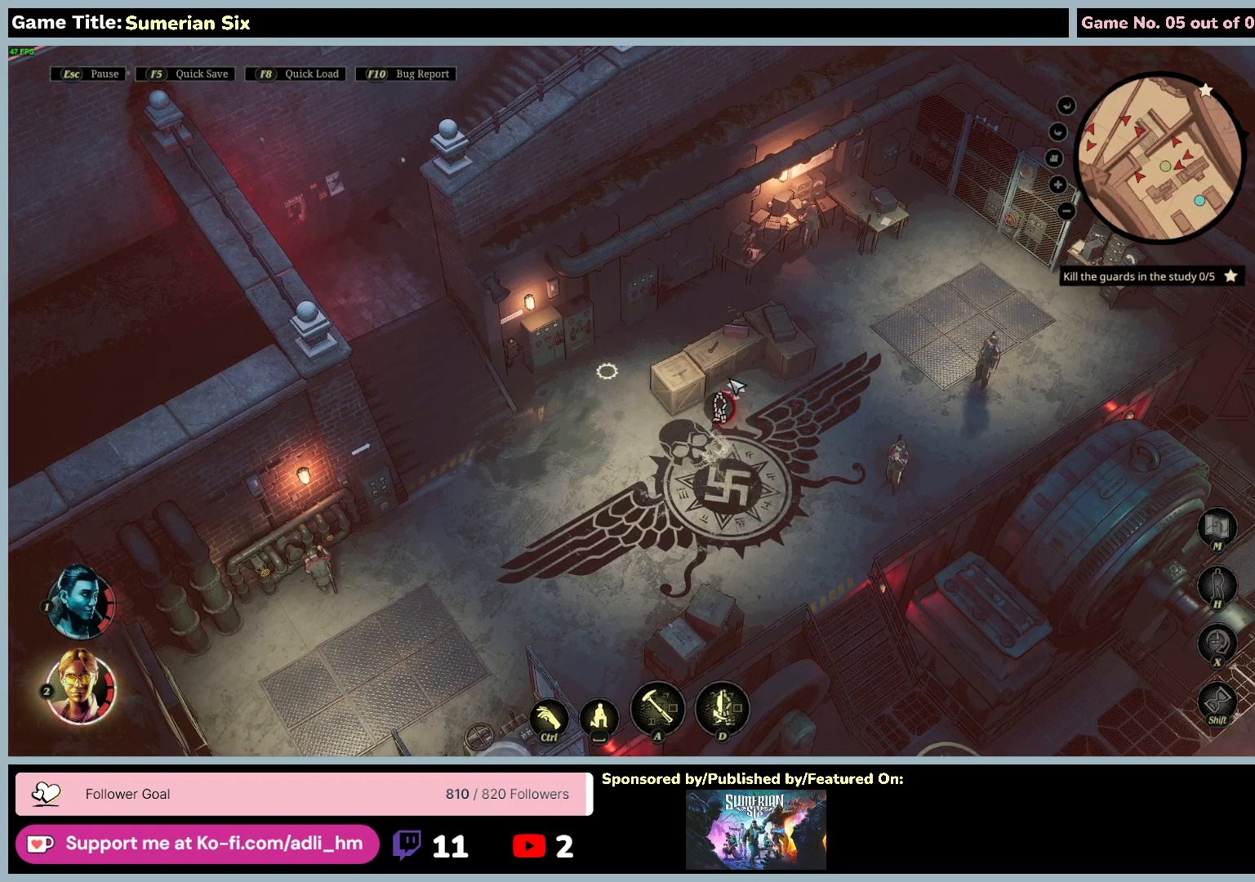
{"keys": [], "mouse": [], "events": []}
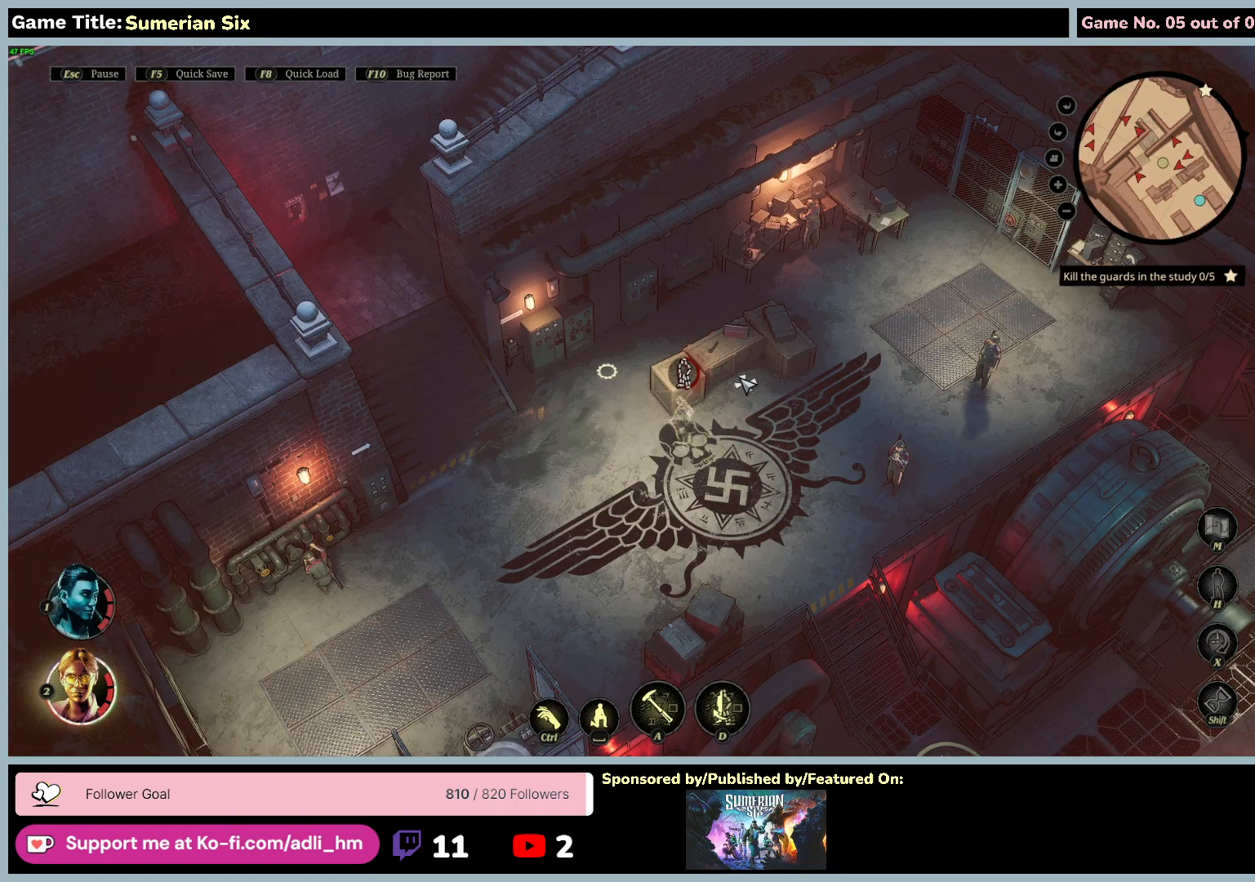
{"keys": [], "mouse": [], "events": []}
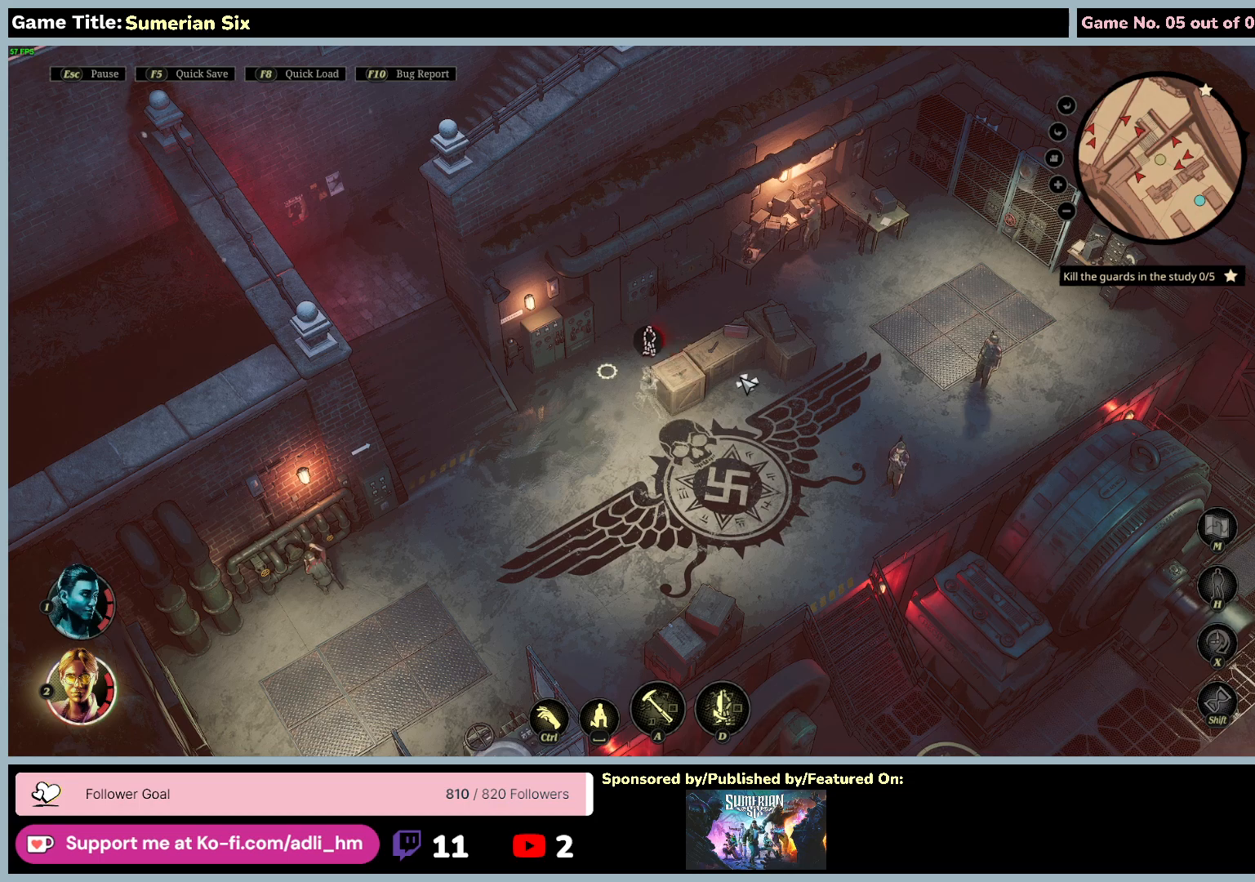
{"keys": [], "mouse": [], "events": []}
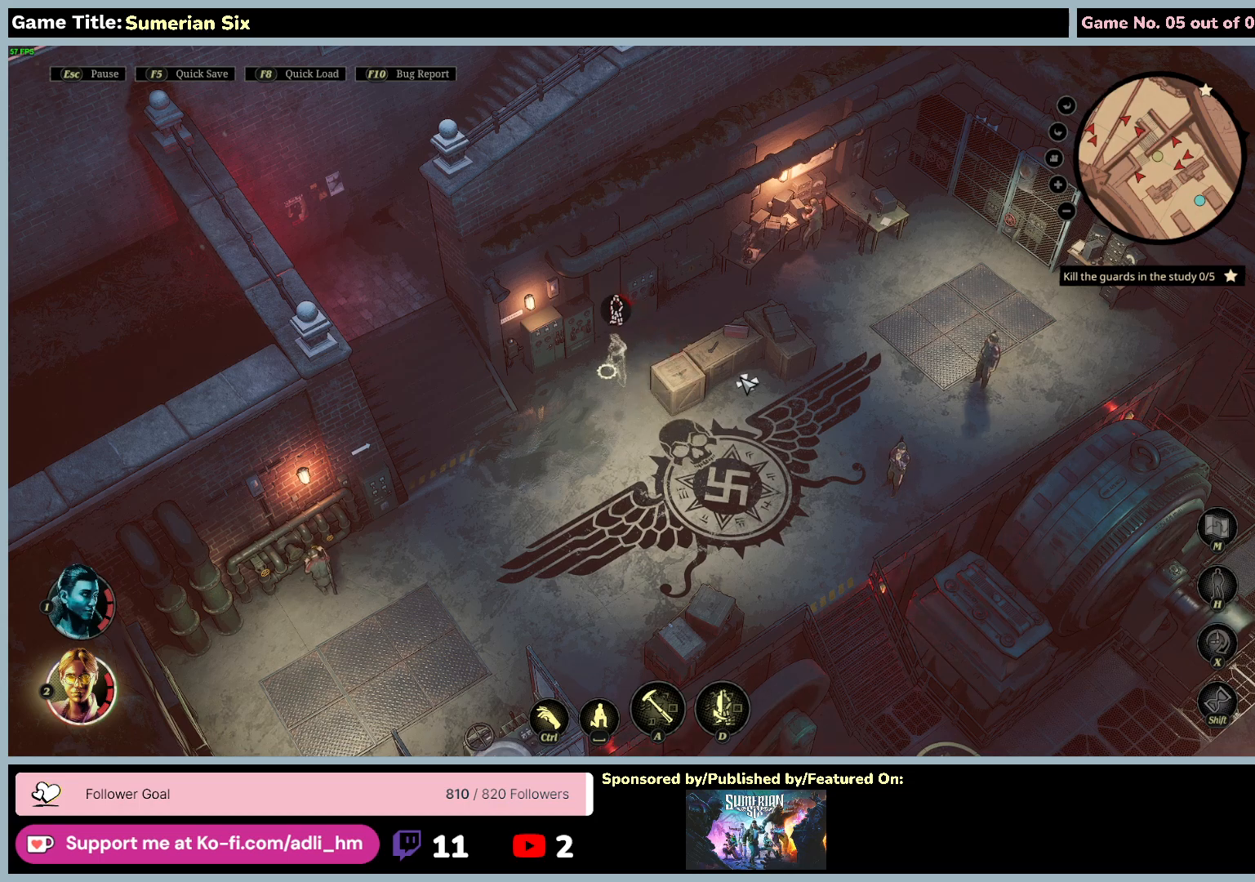
{"keys": [], "mouse": [], "events": []}
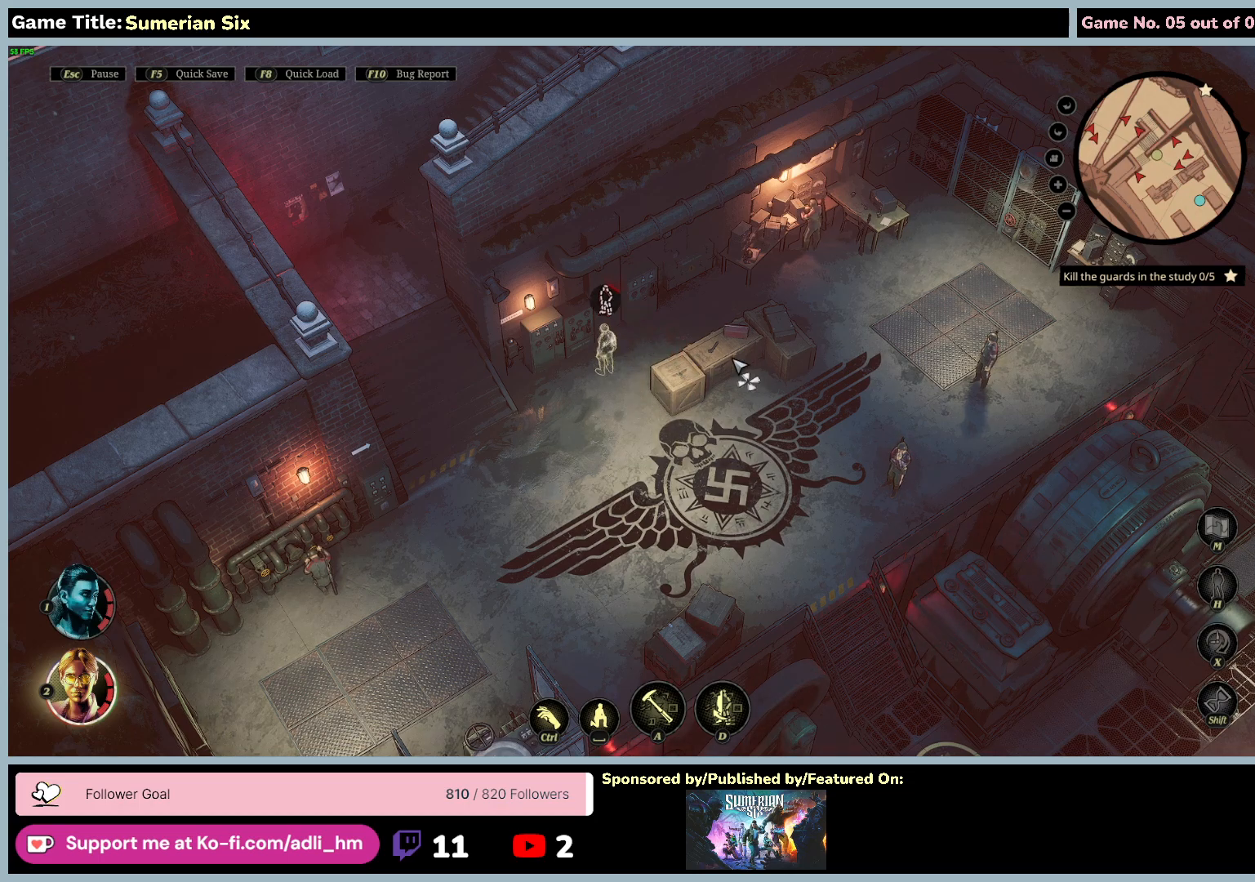
{"keys": [], "mouse": [], "events": []}
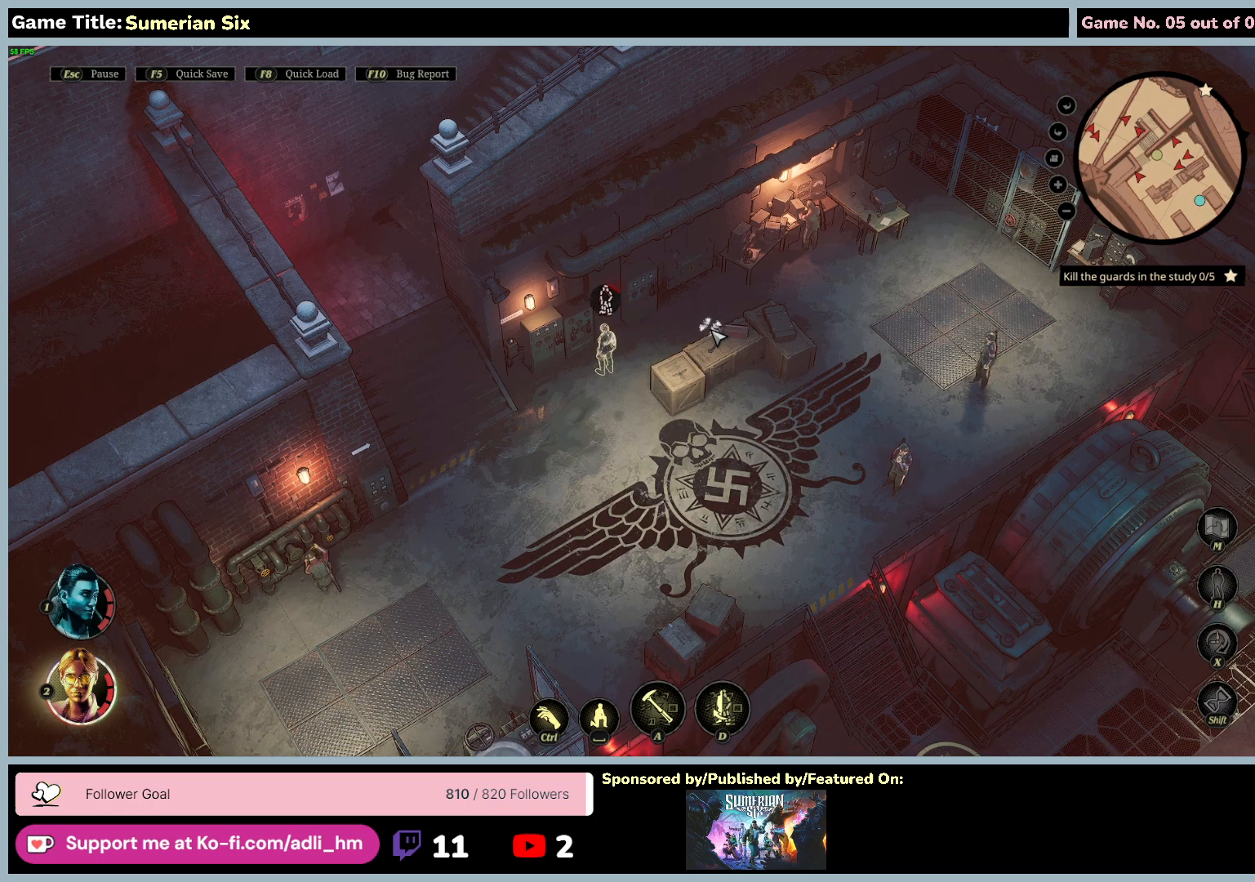
{"keys": [], "mouse": [], "events": [[50, "mouse_left", "down"], [300, "mouse_left", "up"]]}
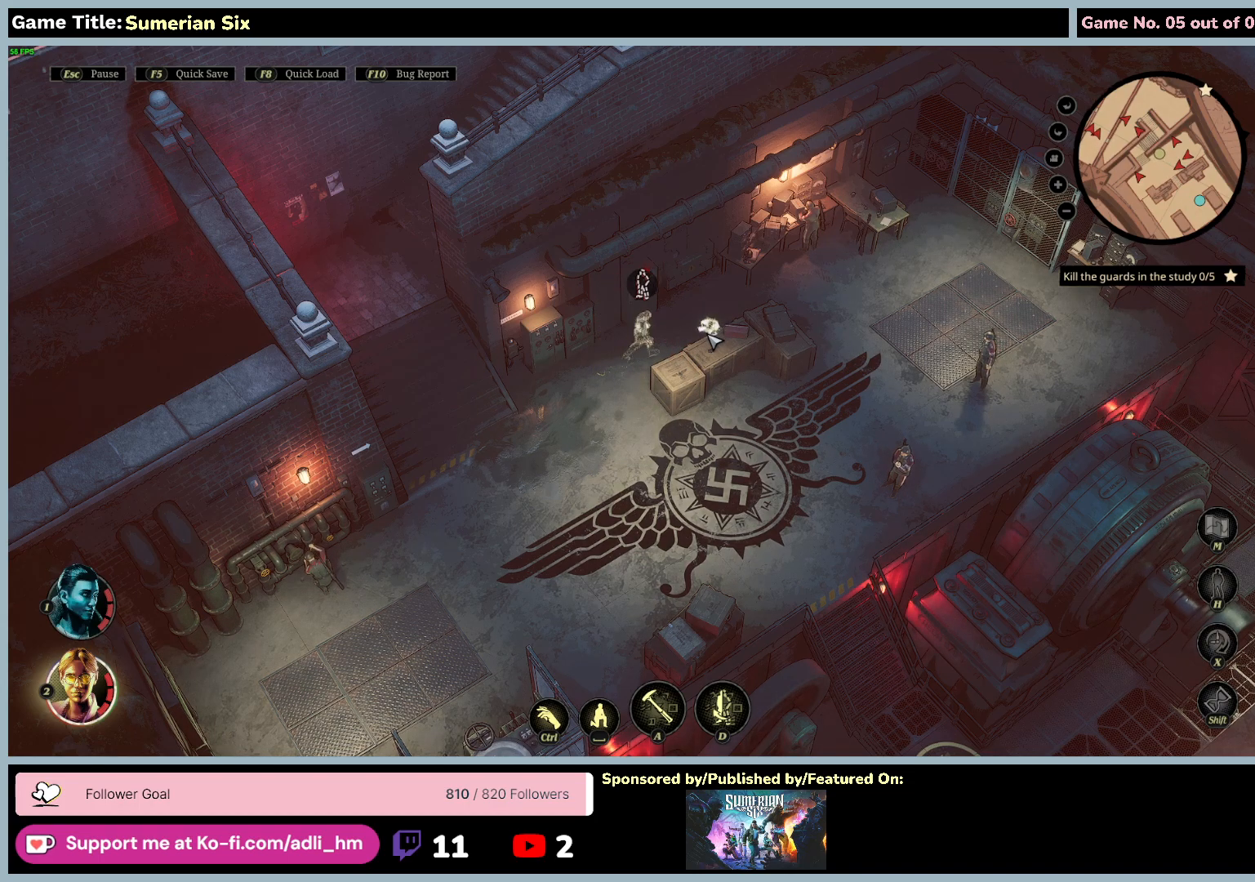
{"keys": [], "mouse": [], "events": []}
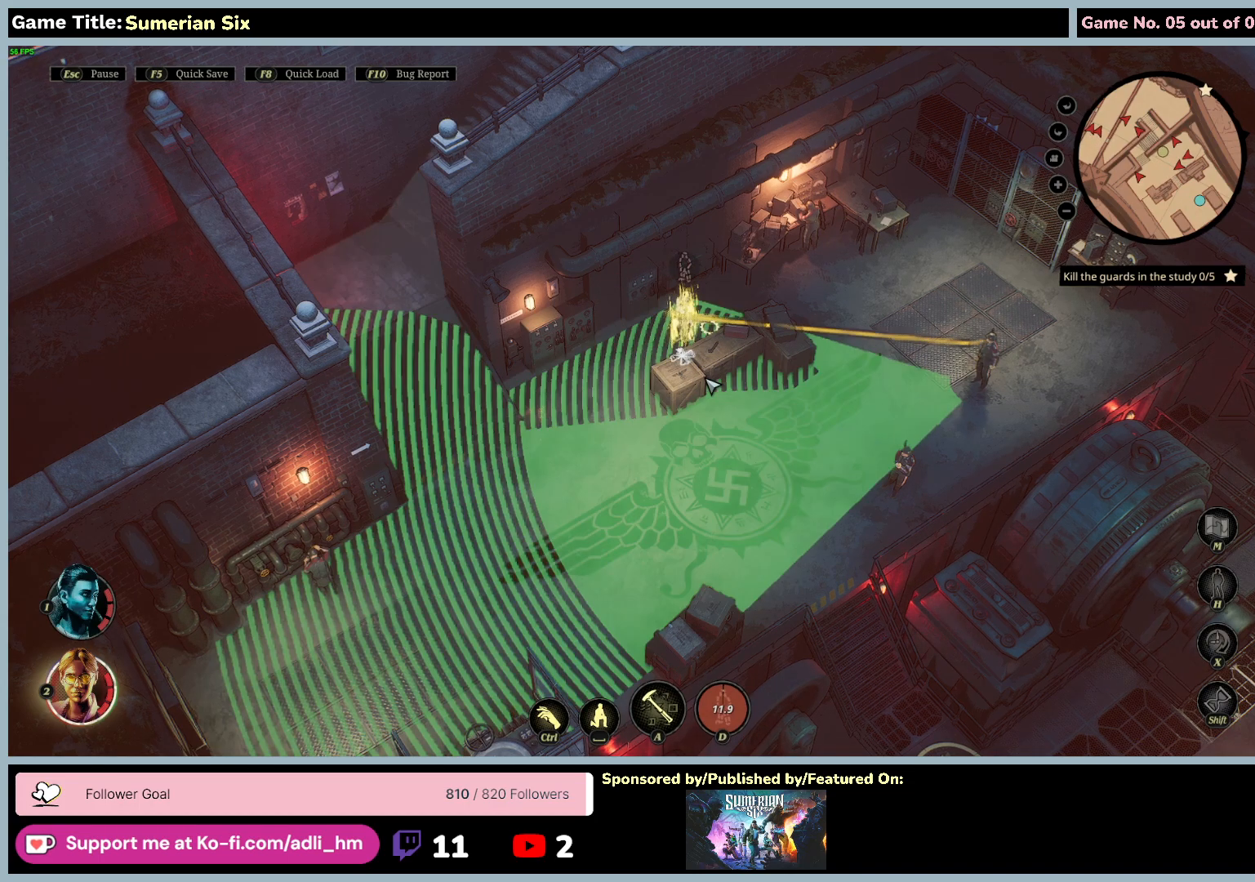
{"keys": ["space"], "mouse": [], "events": [[350, "space", "down"]]}
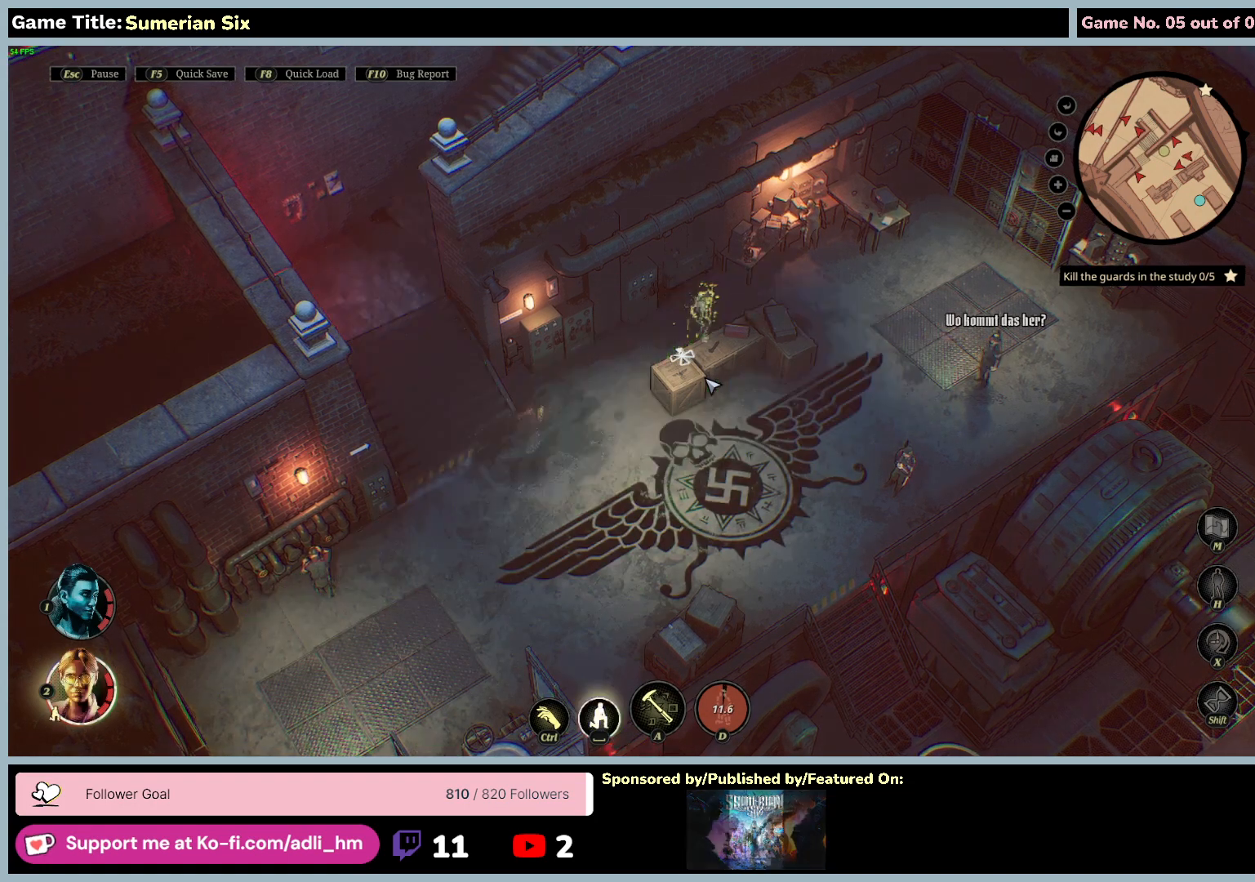
{"keys": [], "mouse": [], "events": [[383, "space", "up"]]}
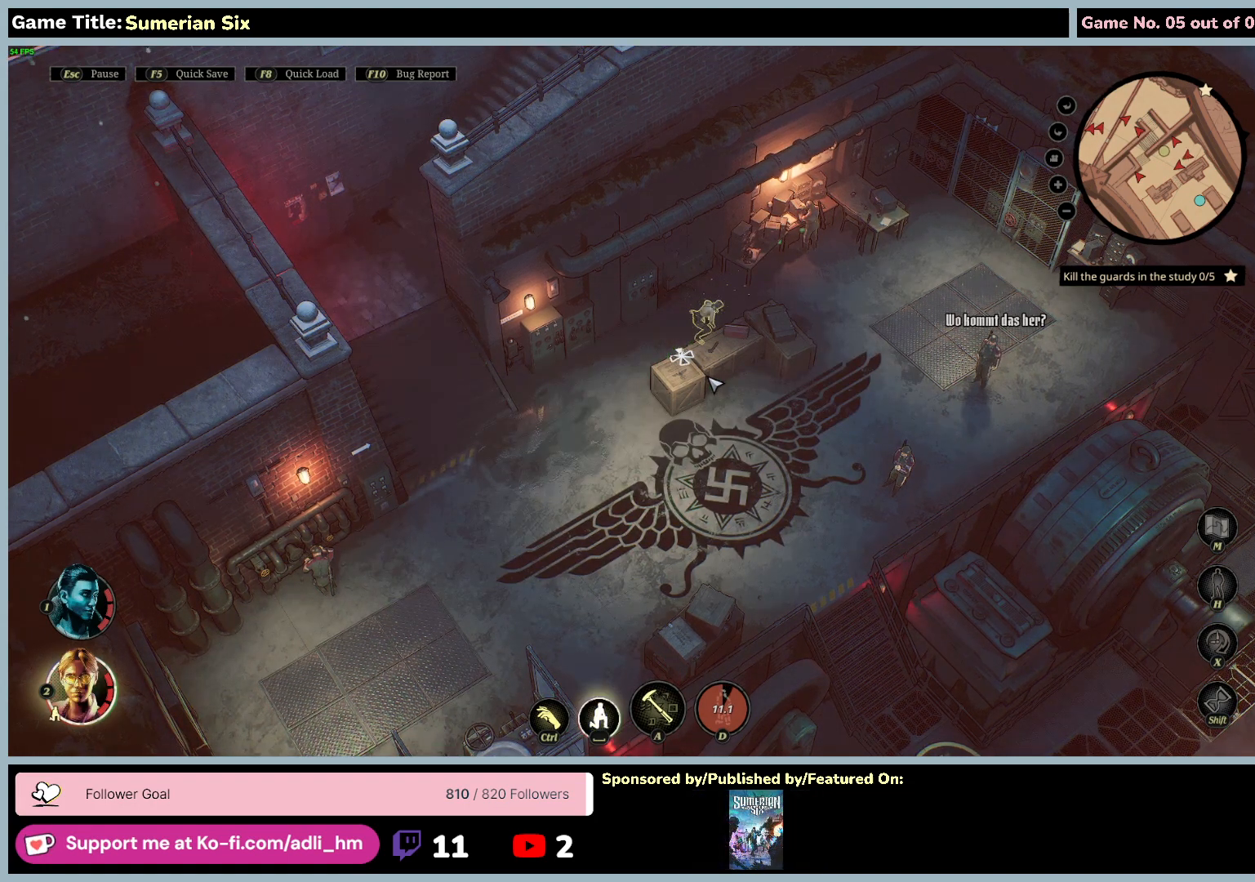
{"keys": [], "mouse": [], "events": []}